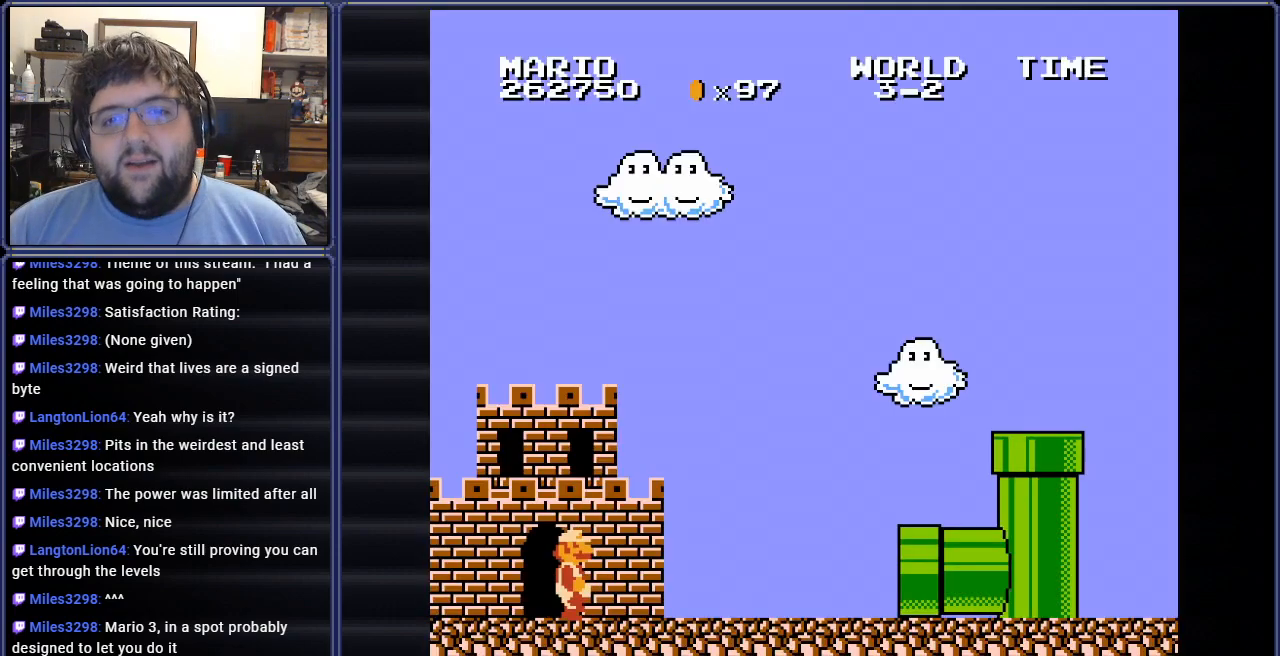
Gameplay with a controller (Nintendo layout); each line is a JSON object with the inputs held at the frame after it. "events" lists button and stick changes between this image and that frame as [ms after this image, input, new state], when the widget could be followed in between. Not read: L3 R3.
{"buttons": ["B"], "events": [[251, "DPAD_RIGHT", "down"], [317, "B", "down"], [451, "DPAD_RIGHT", "up"]]}
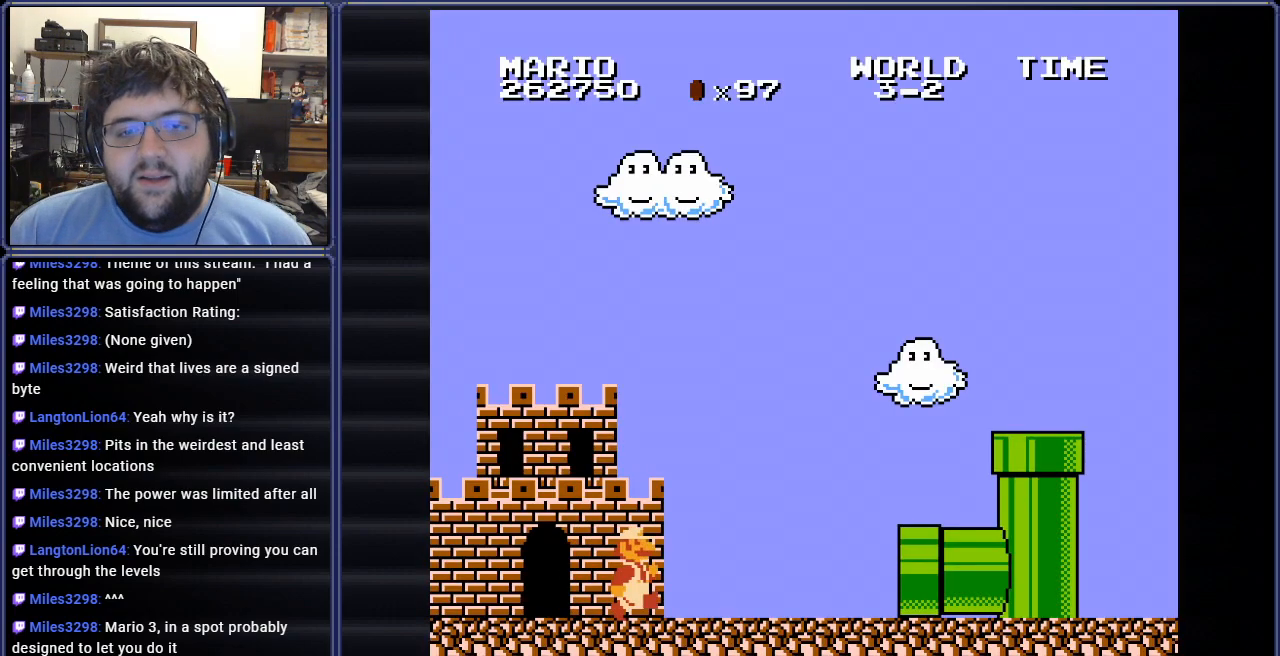
{"buttons": ["B"], "events": []}
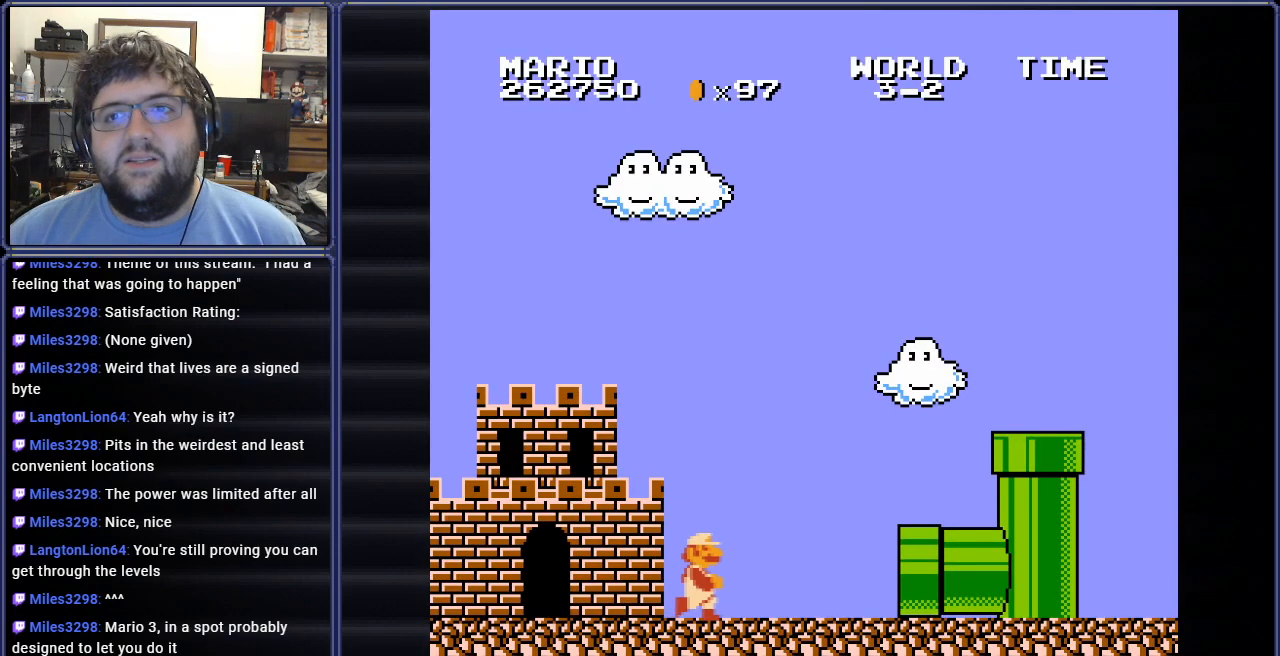
{"buttons": [], "events": [[51, "B", "up"]]}
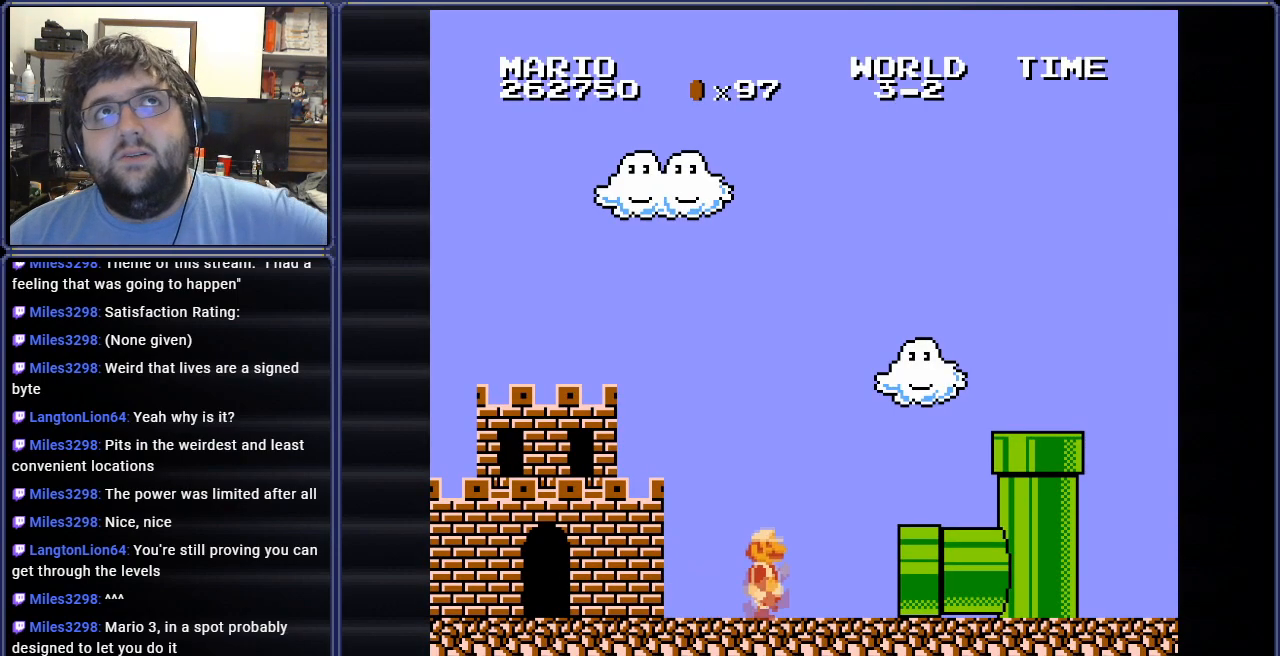
{"buttons": [], "events": []}
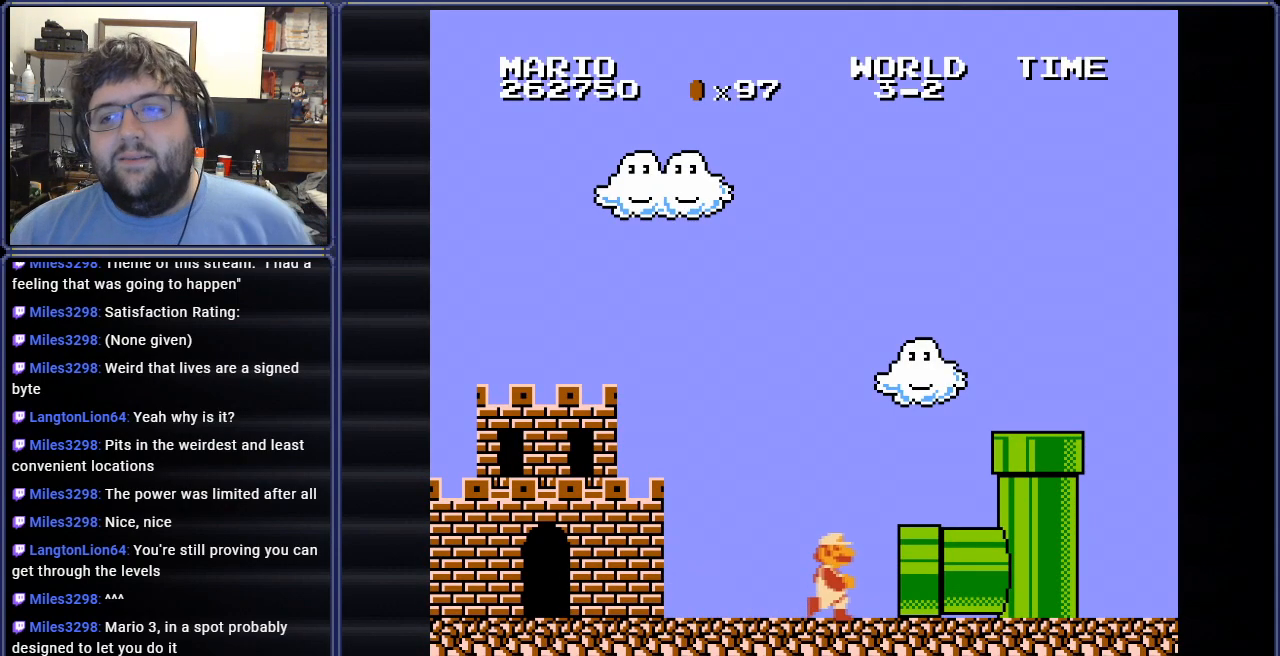
{"buttons": [], "events": []}
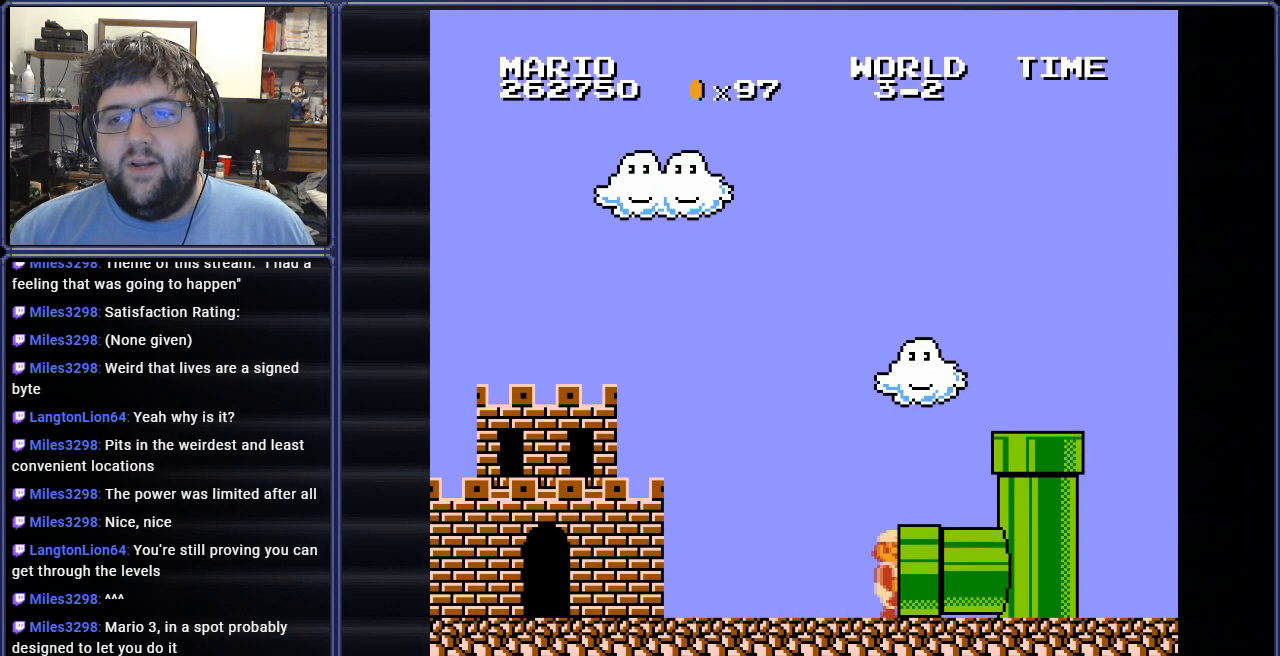
{"buttons": [], "events": []}
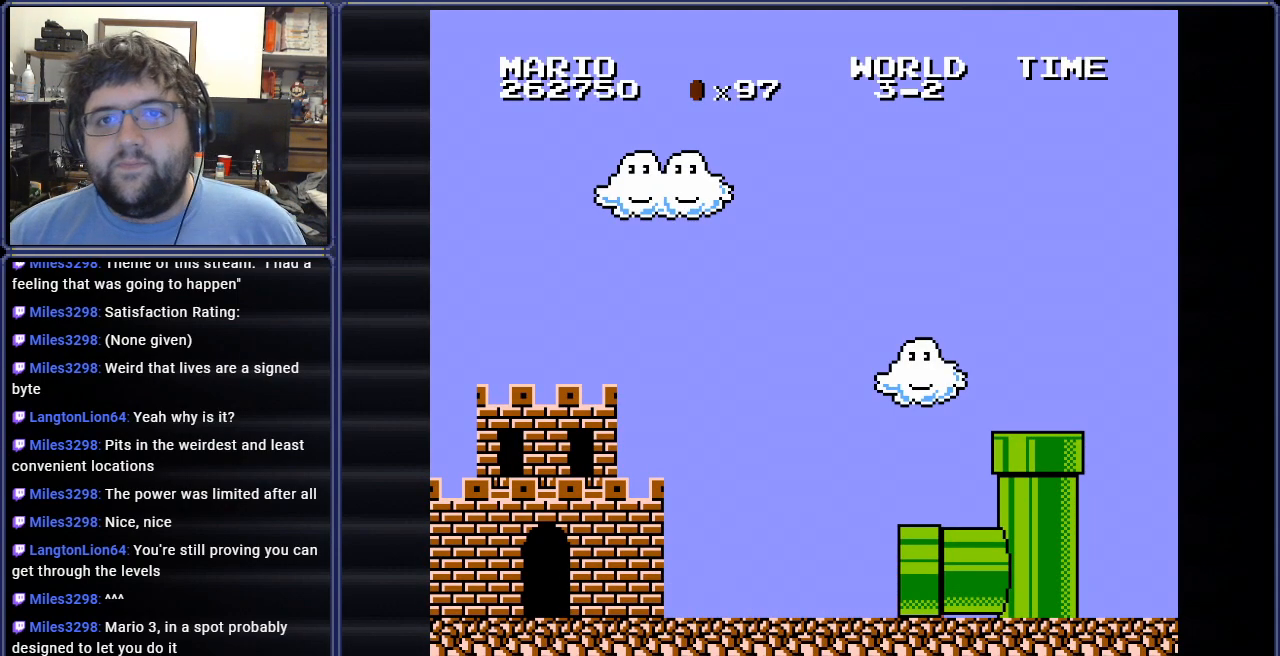
{"buttons": [], "events": []}
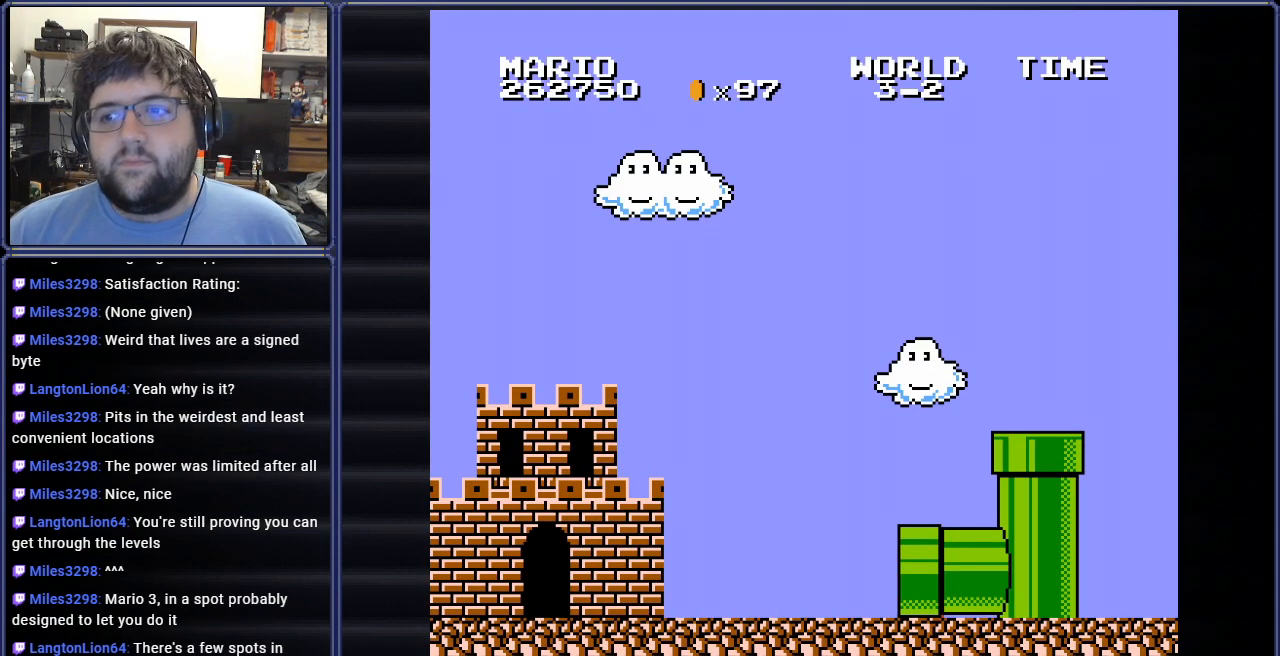
{"buttons": [], "events": []}
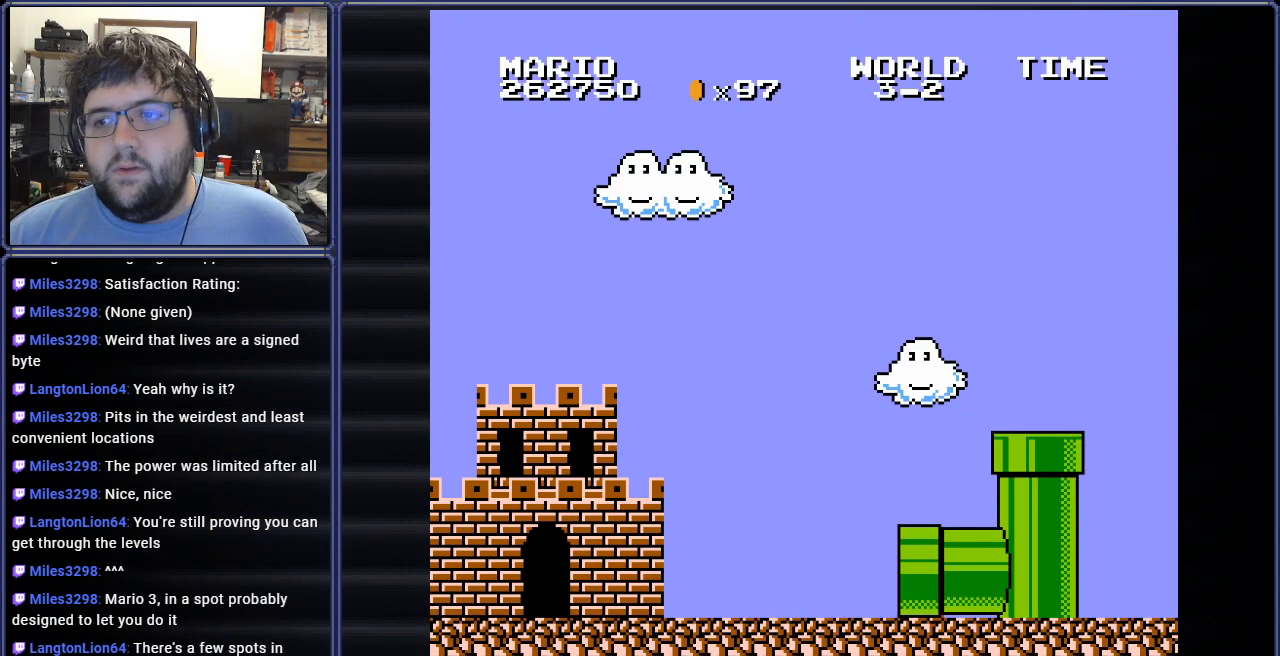
{"buttons": [], "events": []}
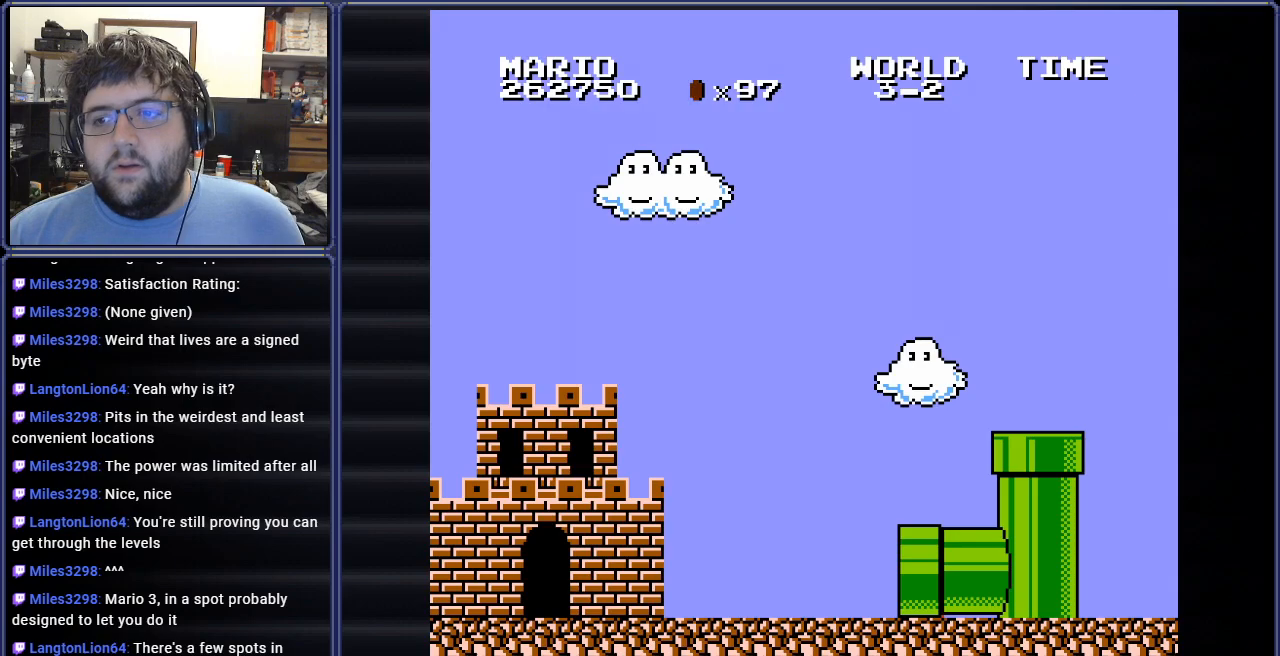
{"buttons": [], "events": []}
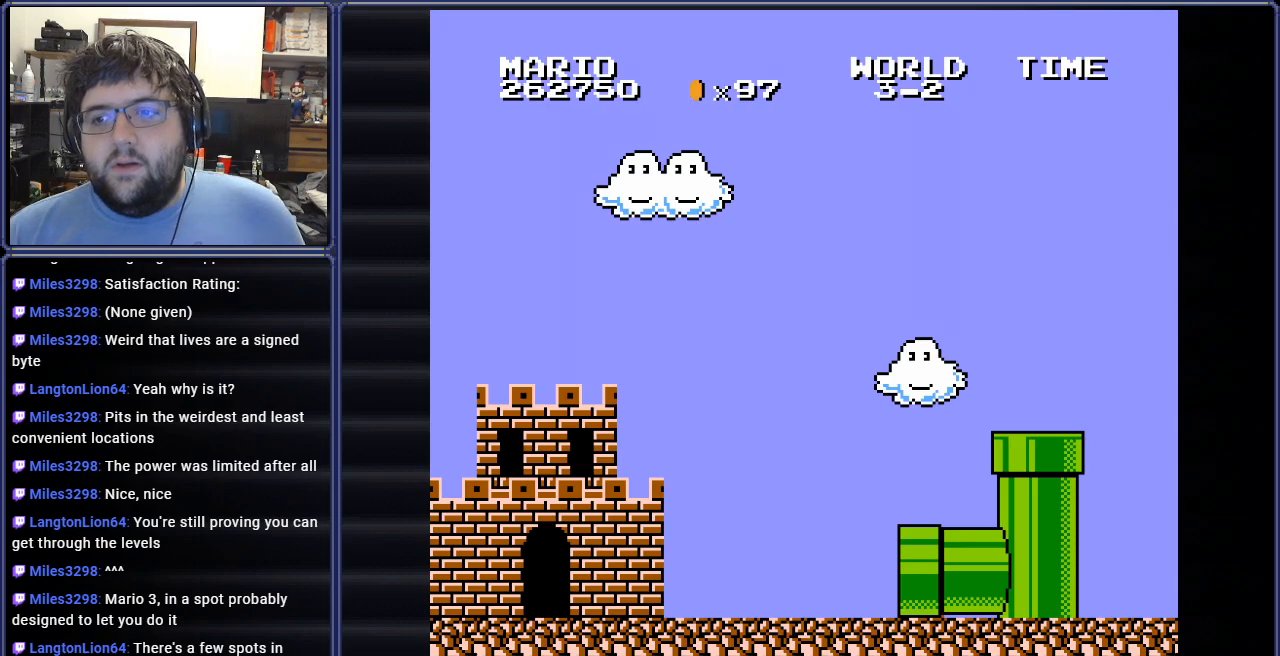
{"buttons": [], "events": []}
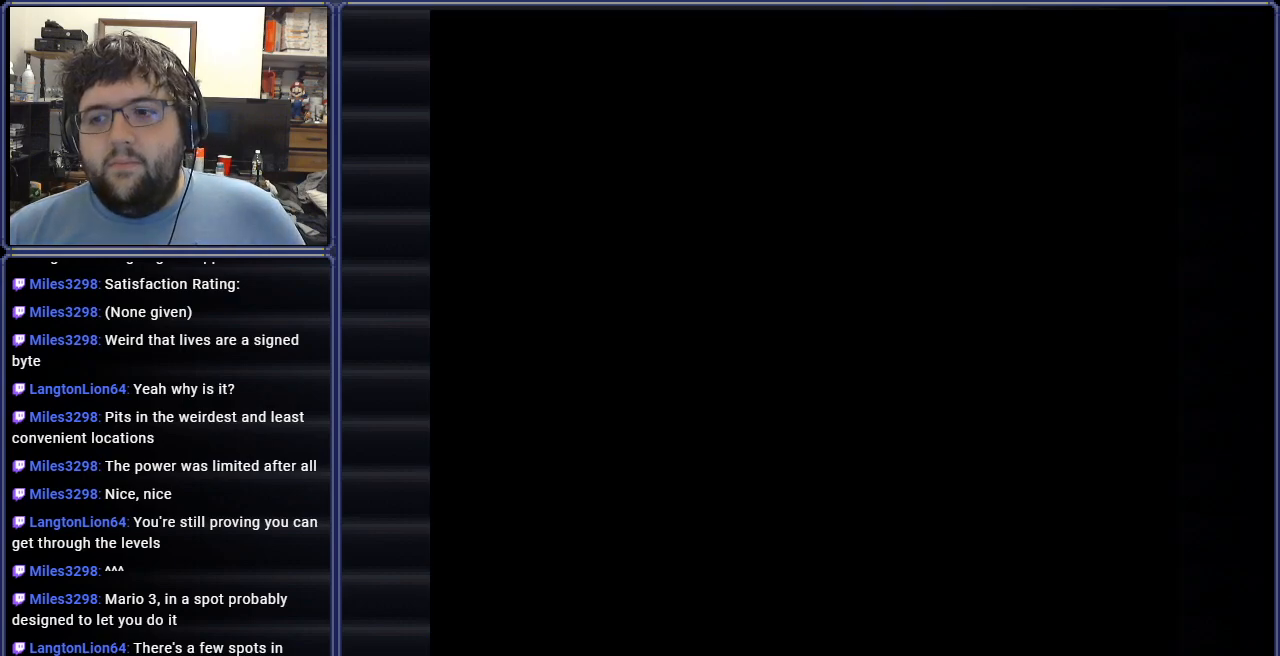
{"buttons": [], "events": []}
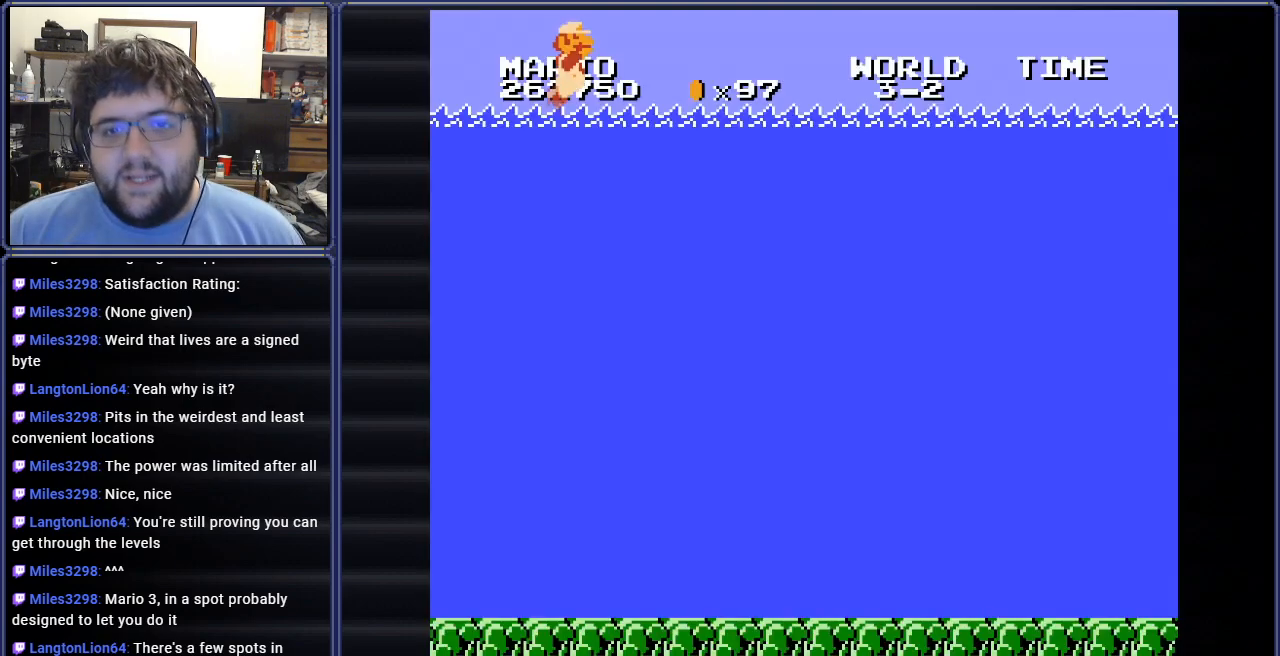
{"buttons": ["B", "DPAD_RIGHT"], "events": [[284, "DPAD_RIGHT", "down"], [317, "B", "down"]]}
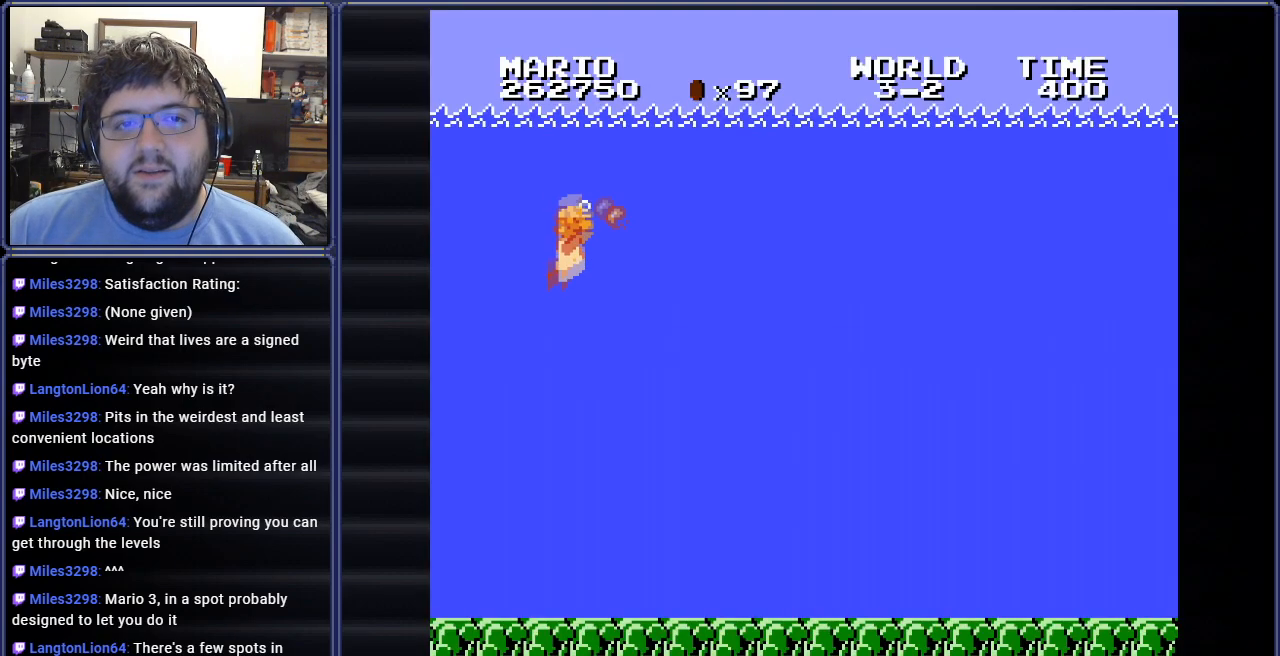
{"buttons": ["DPAD_RIGHT"], "events": [[50, "A", "down"], [267, "A", "up"], [434, "B", "up"]]}
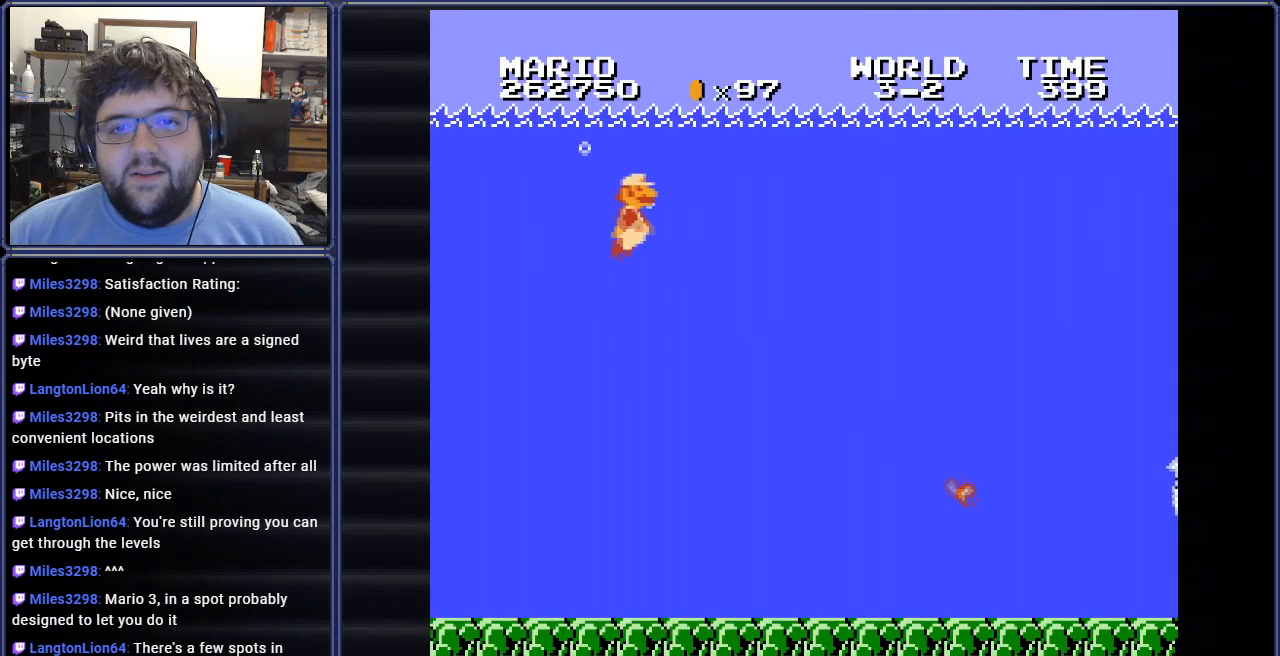
{"buttons": ["DPAD_RIGHT"], "events": [[351, "A", "down"], [451, "A", "up"]]}
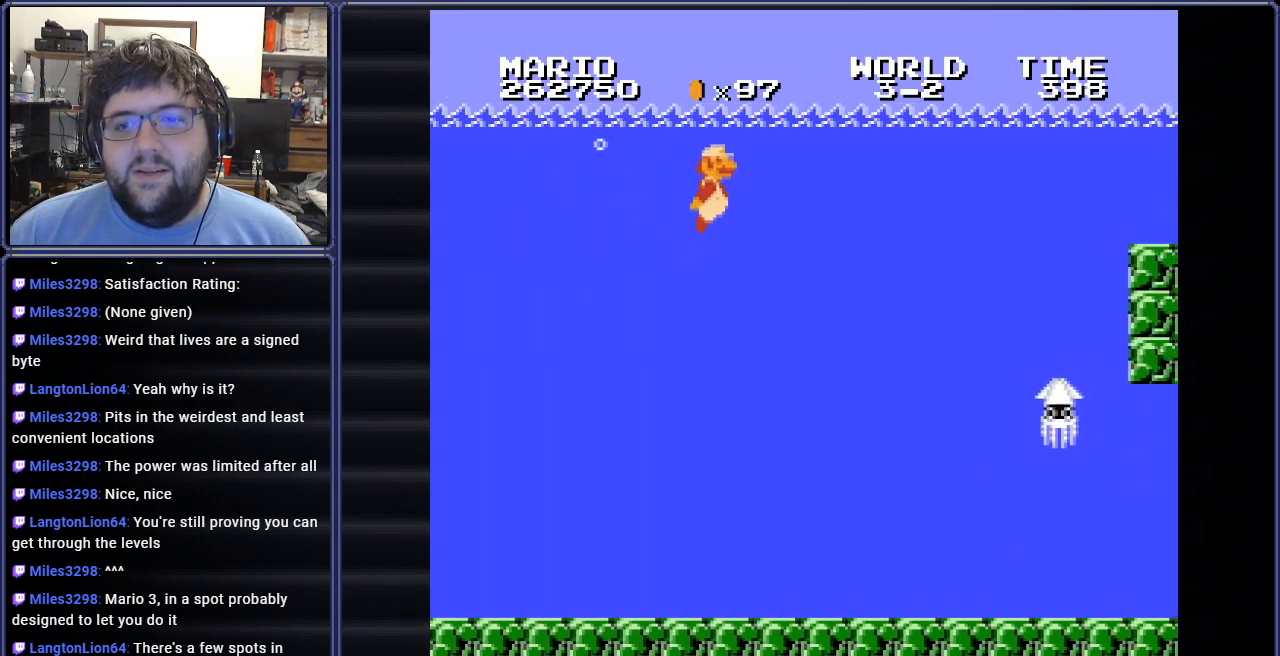
{"buttons": ["A", "DPAD_RIGHT"], "events": [[17, "DPAD_RIGHT", "up"], [50, "B", "down"], [150, "B", "up"], [250, "DPAD_RIGHT", "down"], [450, "A", "down"]]}
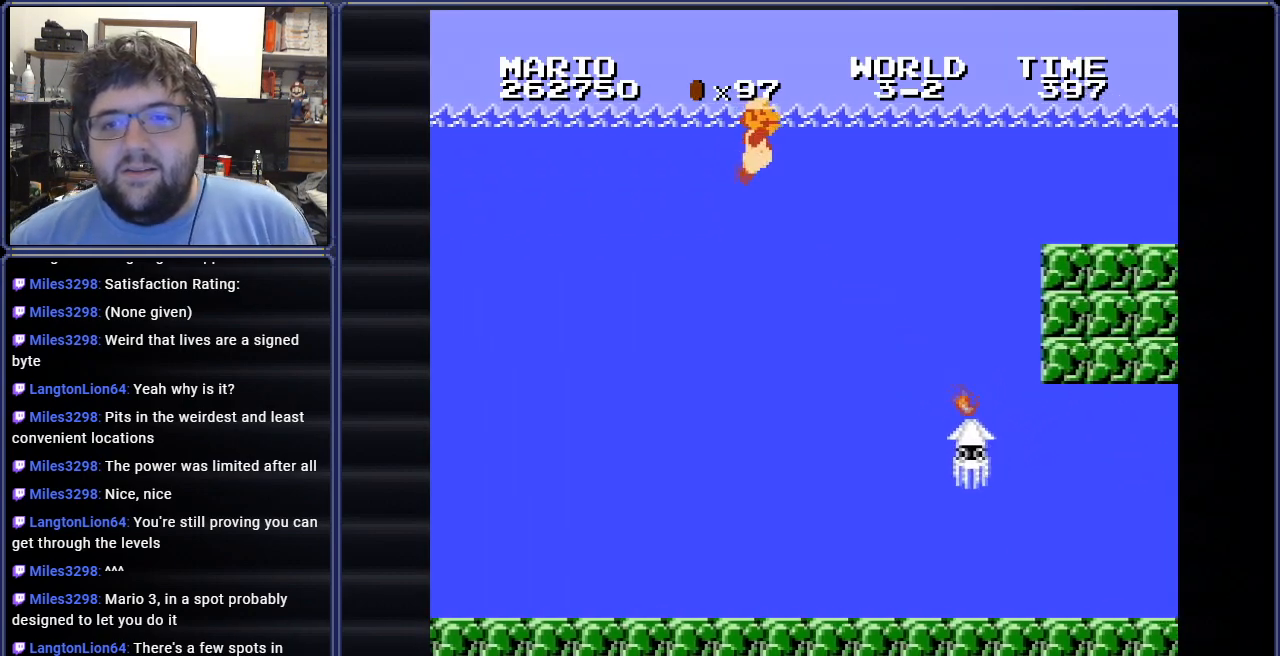
{"buttons": ["A", "DPAD_RIGHT"], "events": [[67, "A", "up"], [484, "A", "down"]]}
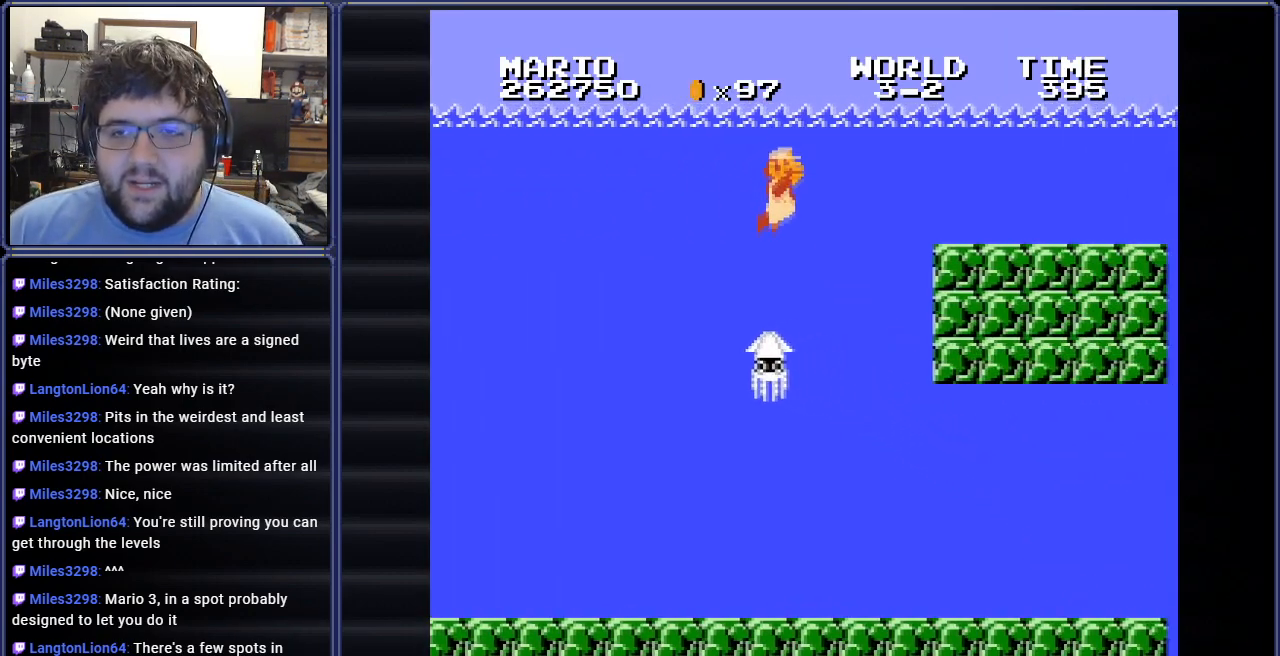
{"buttons": ["DPAD_RIGHT"], "events": [[133, "A", "up"]]}
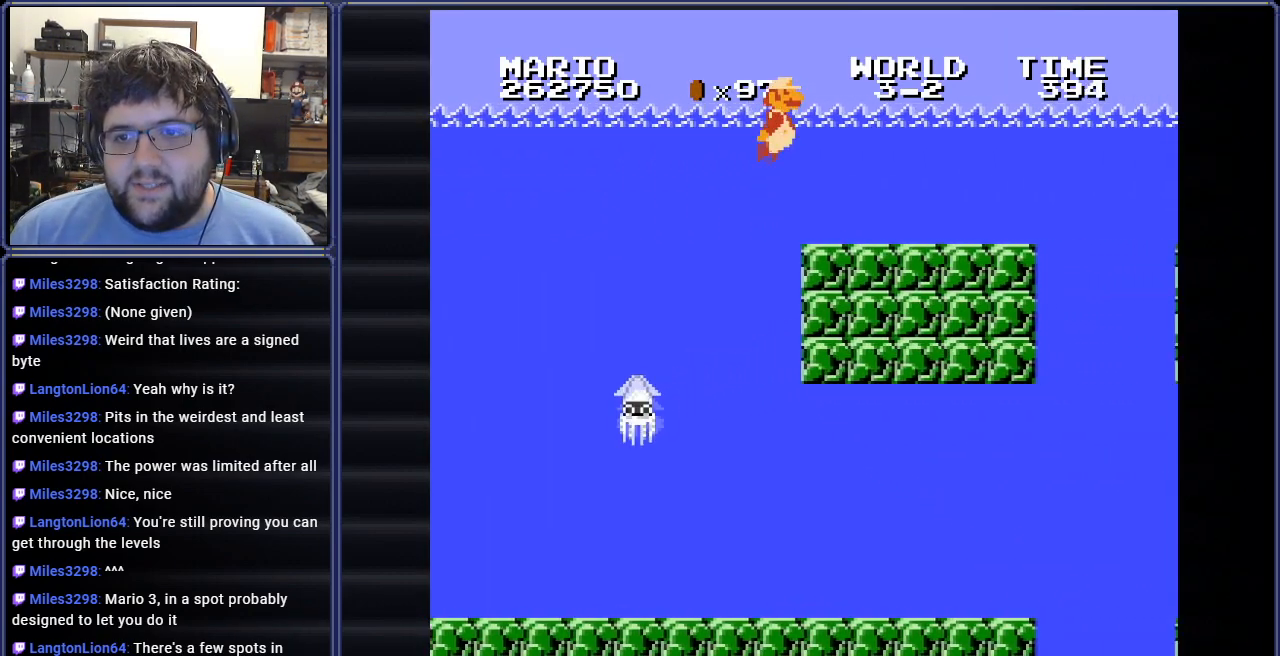
{"buttons": ["DPAD_RIGHT"], "events": [[101, "A", "down"], [201, "A", "up"]]}
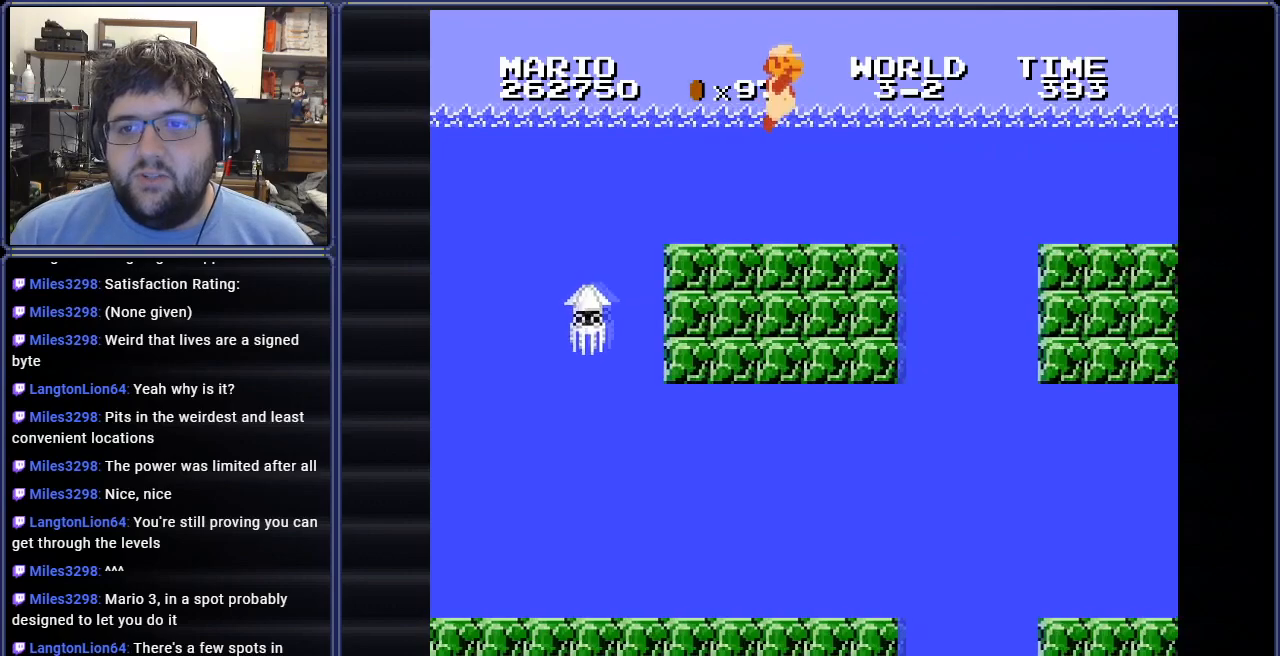
{"buttons": ["DPAD_RIGHT"], "events": [[317, "A", "down"], [484, "A", "up"]]}
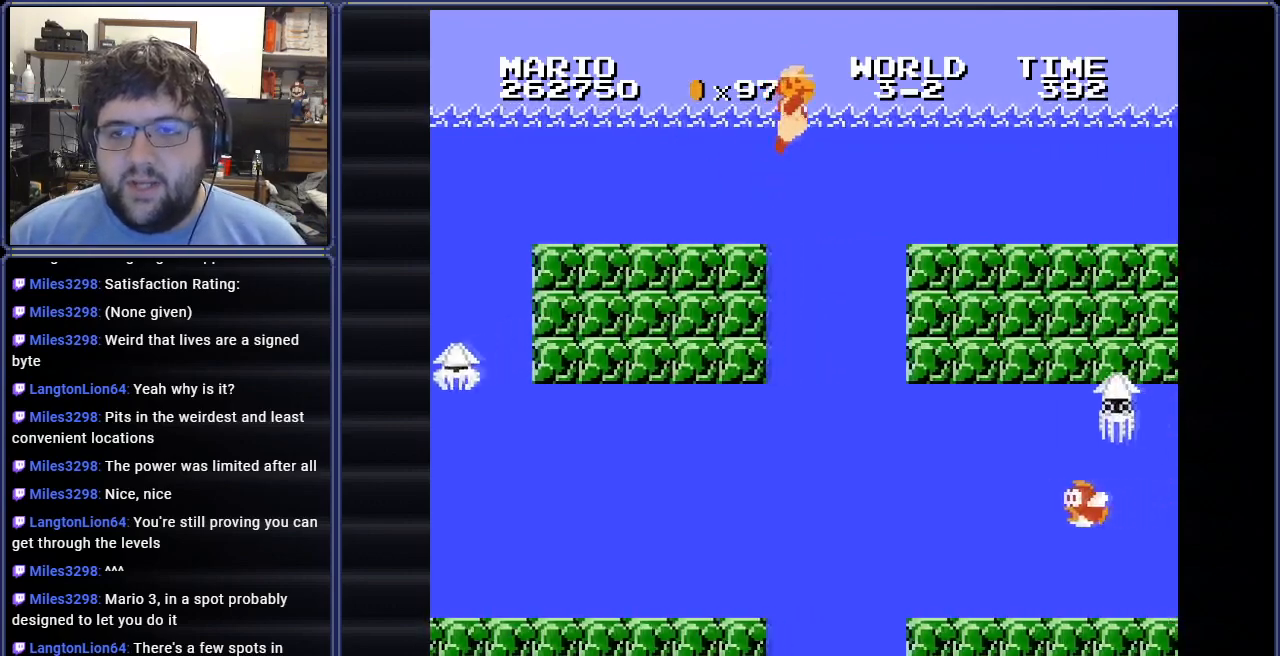
{"buttons": ["A", "DPAD_RIGHT"], "events": [[351, "A", "down"]]}
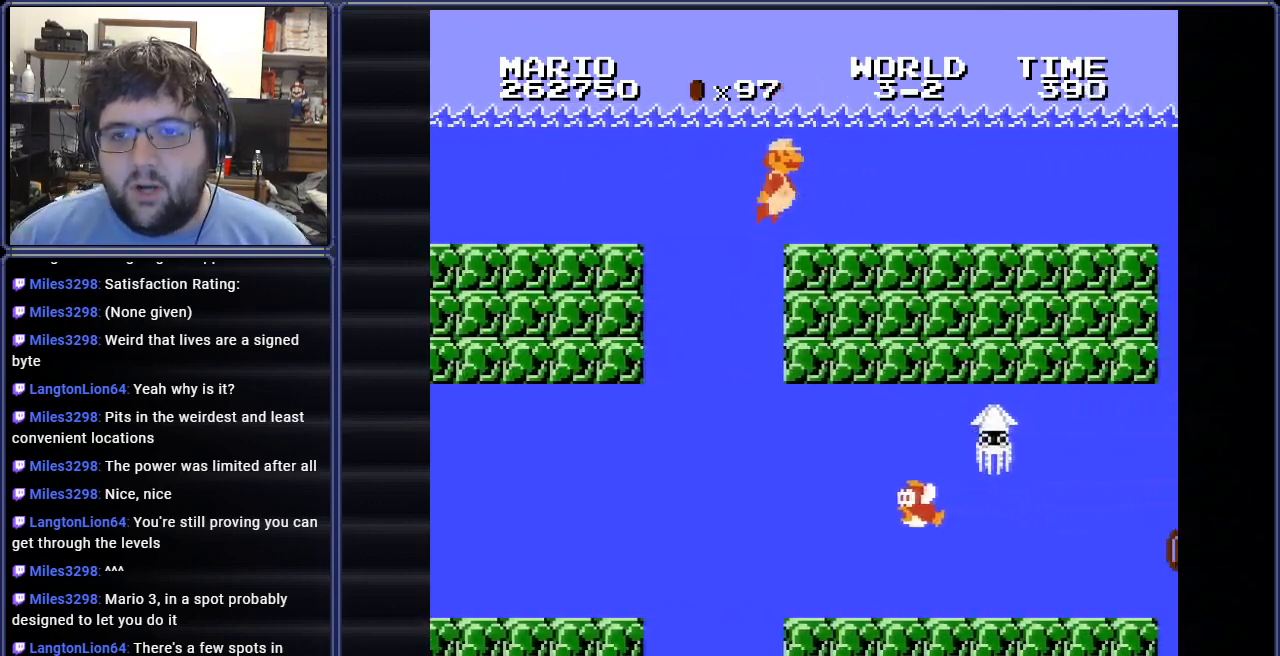
{"buttons": ["DPAD_RIGHT"], "events": [[33, "A", "up"], [284, "A", "down"], [417, "A", "up"]]}
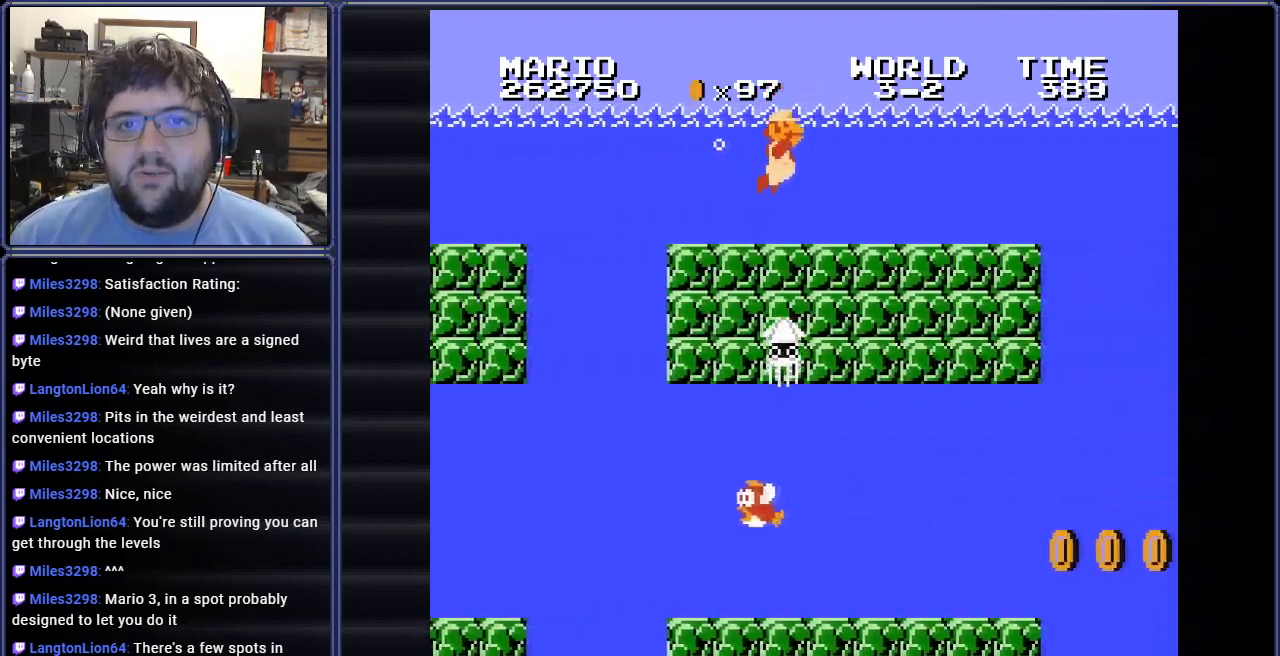
{"buttons": ["DPAD_RIGHT"], "events": [[151, "DPAD_RIGHT", "up"], [484, "DPAD_RIGHT", "down"]]}
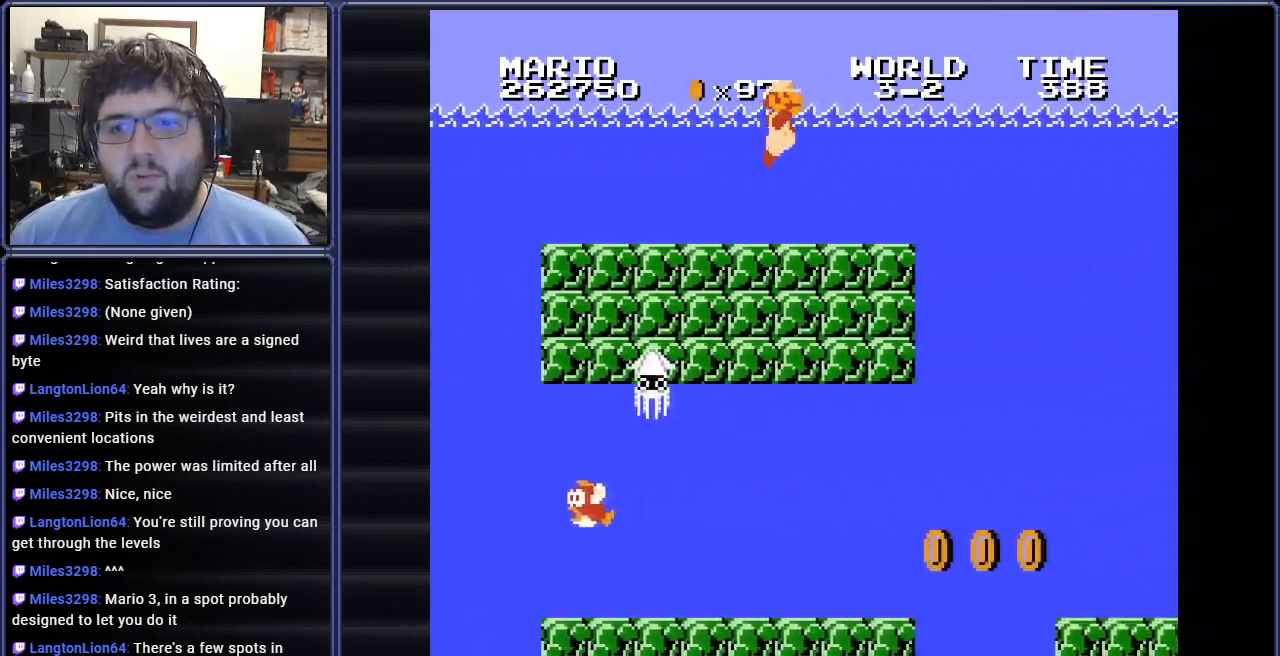
{"buttons": [], "events": [[150, "A", "down"], [251, "DPAD_RIGHT", "up"], [267, "A", "up"]]}
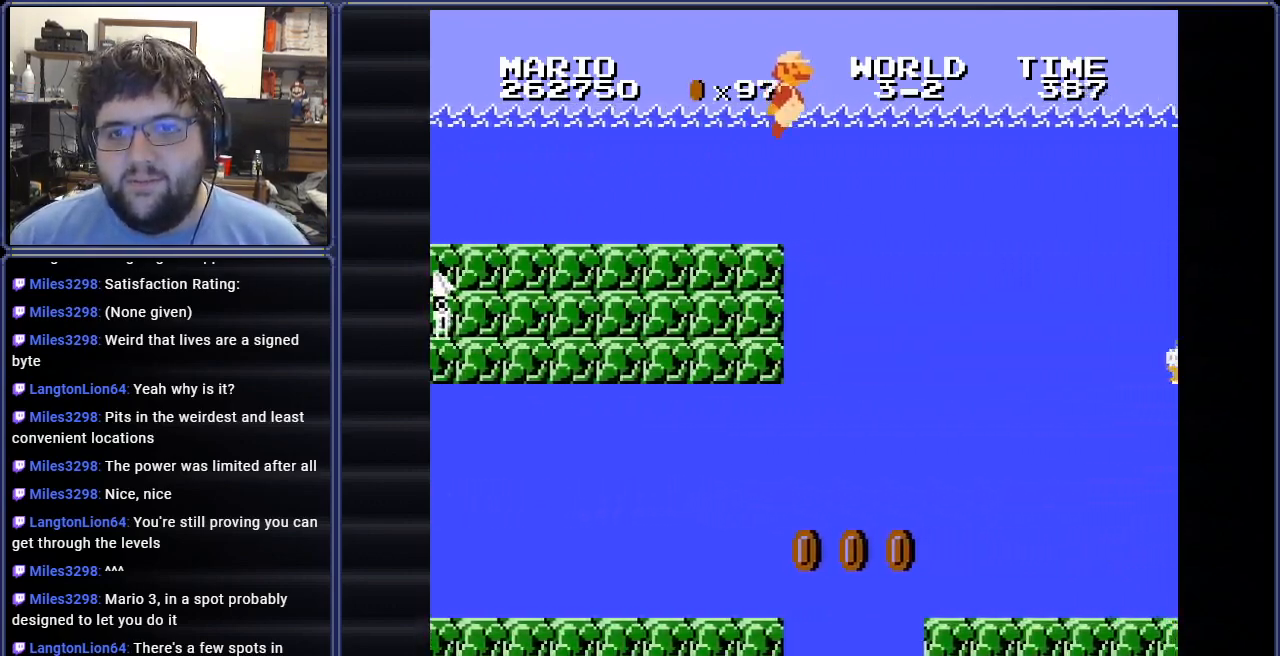
{"buttons": ["DPAD_LEFT"], "events": [[300, "DPAD_LEFT", "down"]]}
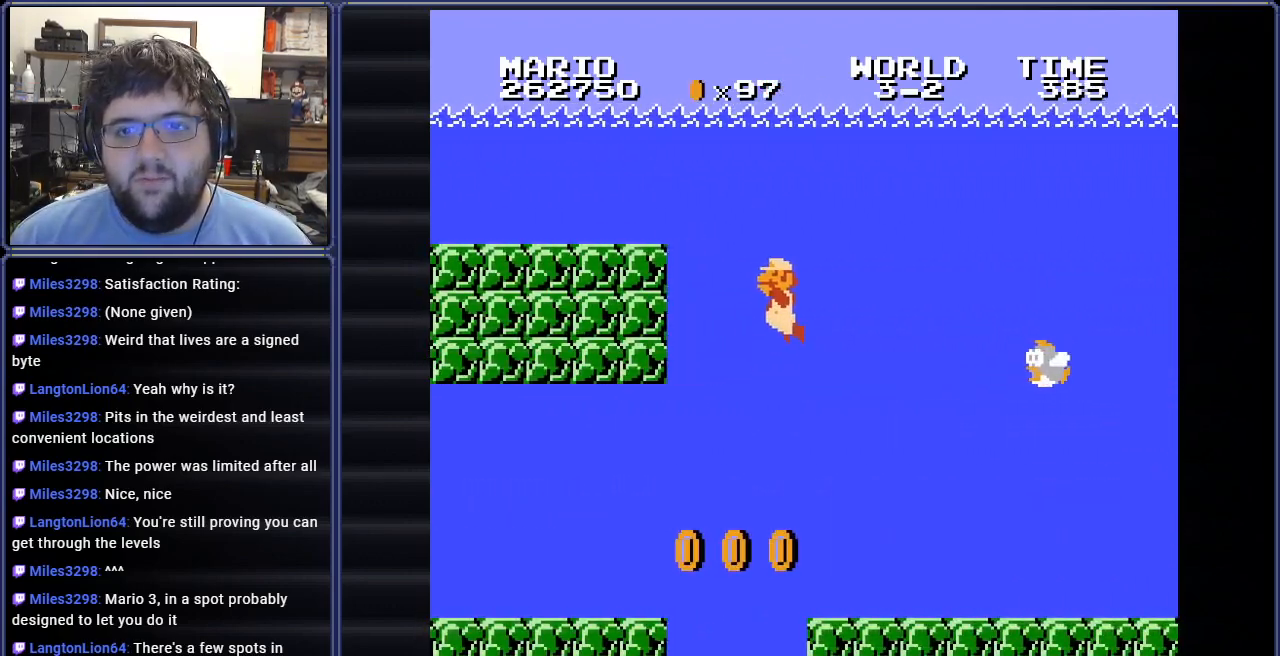
{"buttons": ["DPAD_RIGHT"], "events": [[317, "DPAD_LEFT", "up"], [367, "DPAD_RIGHT", "down"]]}
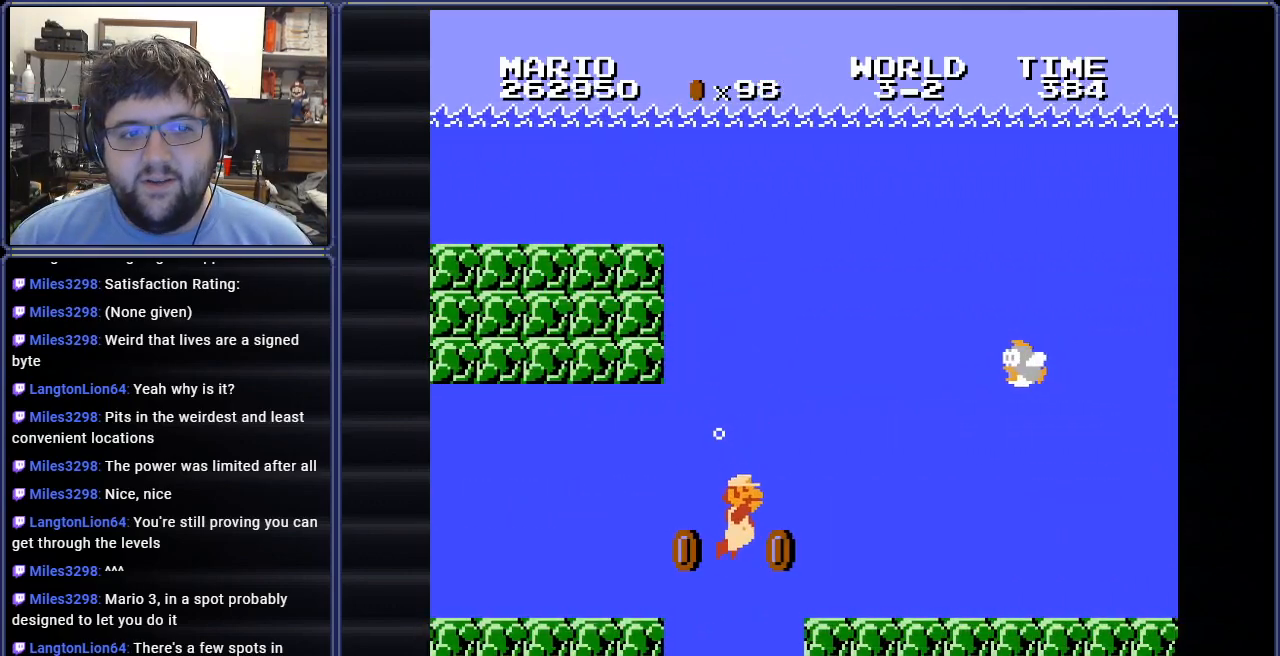
{"buttons": ["DPAD_LEFT"], "events": [[83, "A", "down"], [133, "DPAD_RIGHT", "up"], [250, "A", "up"], [250, "DPAD_LEFT", "down"]]}
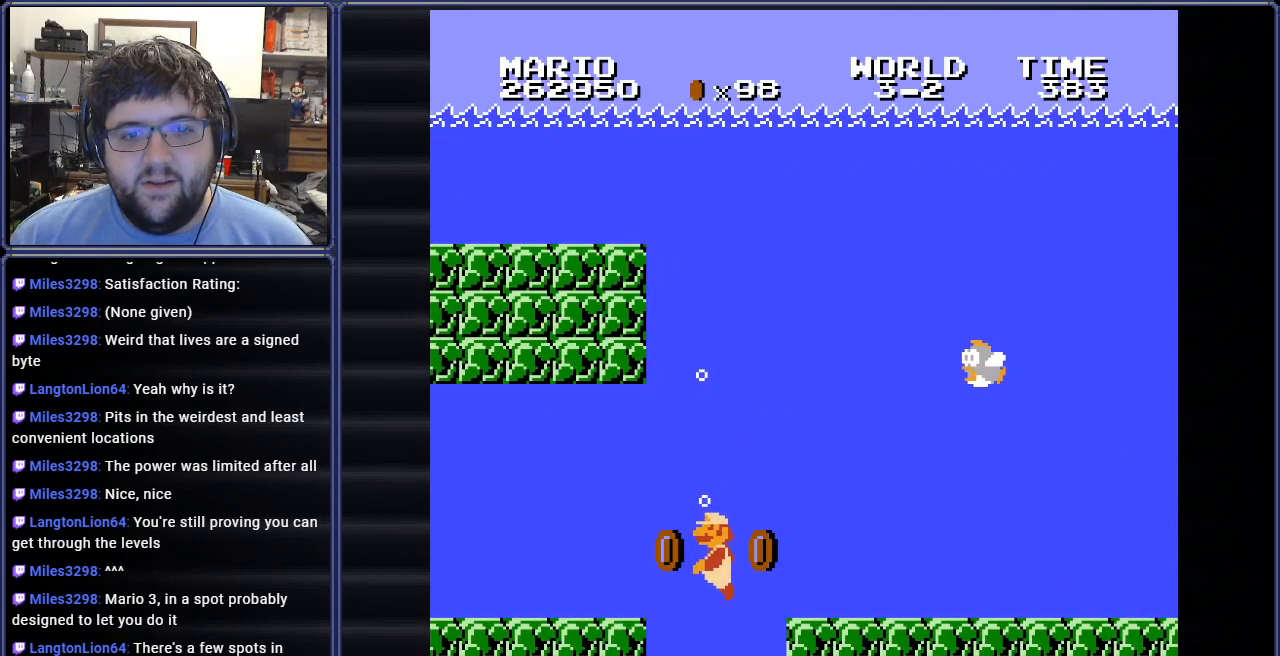
{"buttons": ["A", "DPAD_RIGHT"], "events": [[17, "A", "down"], [117, "A", "up"], [384, "DPAD_LEFT", "up"], [384, "DPAD_UP", "down"], [401, "DPAD_RIGHT", "down"], [401, "DPAD_UP", "up"], [501, "A", "down"]]}
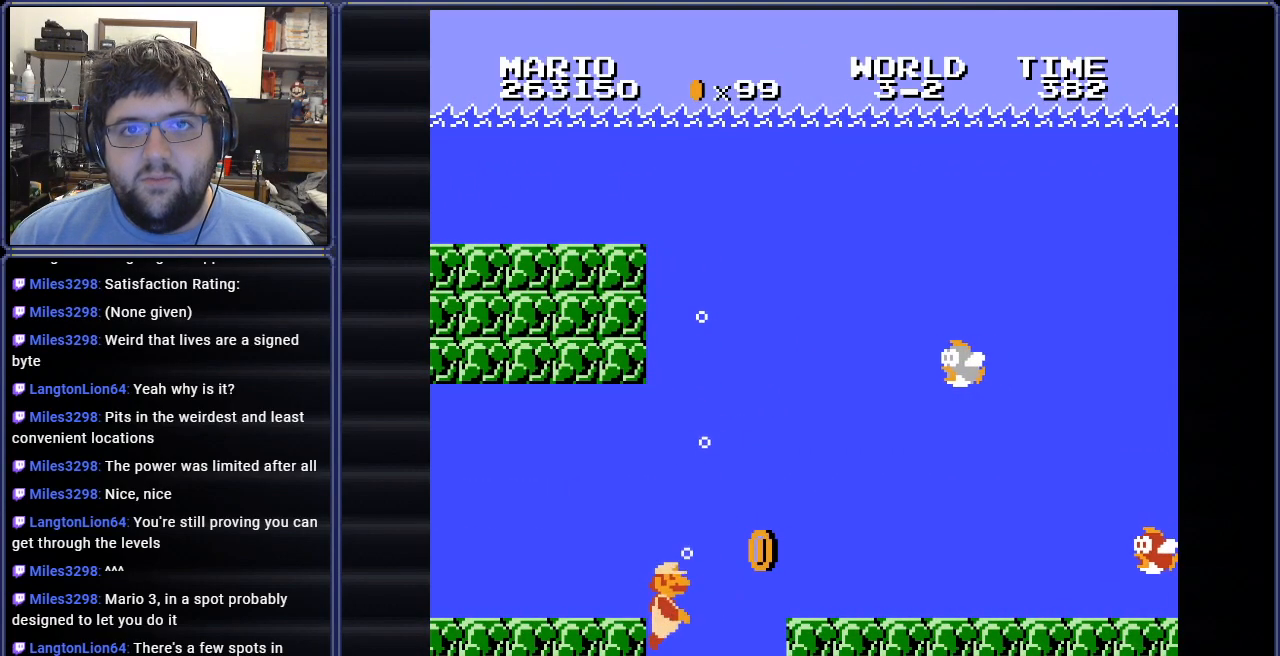
{"buttons": ["DPAD_RIGHT"], "events": [[167, "A", "up"], [333, "A", "down"], [467, "A", "up"]]}